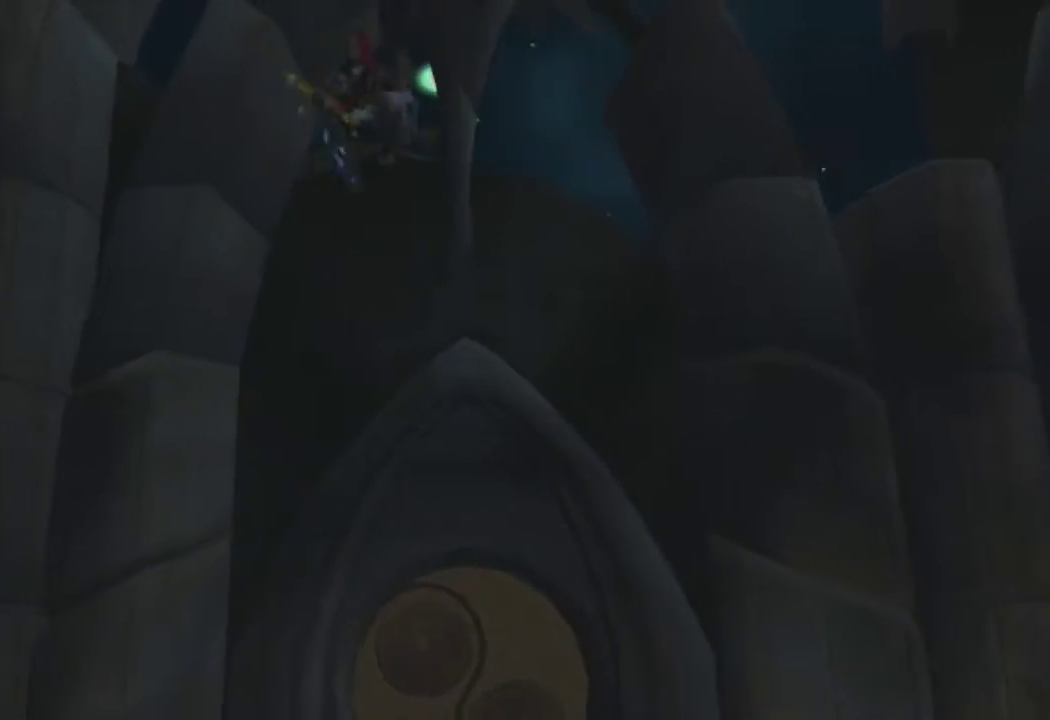
Gameplay with a controller (PlayStation layout); each line is a JSON object with the inputs held at the frame after it (dt_ms = milliseconds from this image to that frame). "events" lists button and stick changes between this image and that frame as [ms after this image, input, new state], when the widget could be followed in between.
{"dt_ms": 500, "buttons": [], "left_stick": "up", "right_stick": "center", "events": [[117, "R1", "up"], [117, "left_stick", "up"]]}
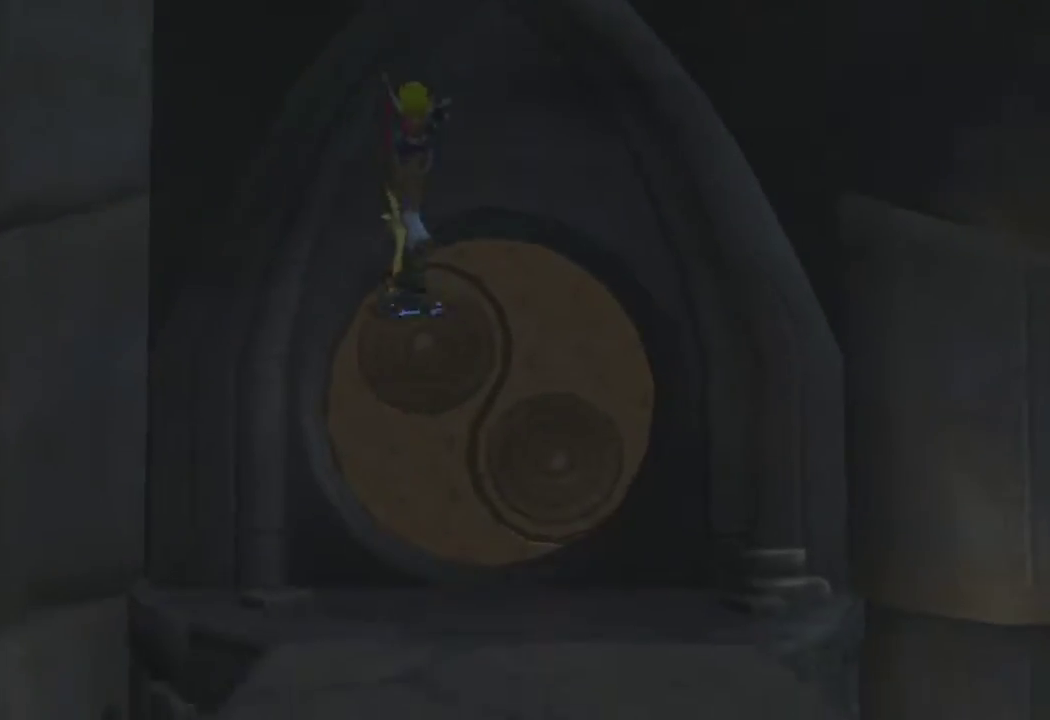
{"dt_ms": 500, "buttons": ["R2"], "left_stick": "up", "right_stick": "center", "events": [[217, "CROSS", "down"], [333, "CROSS", "up"], [350, "R2", "down"]]}
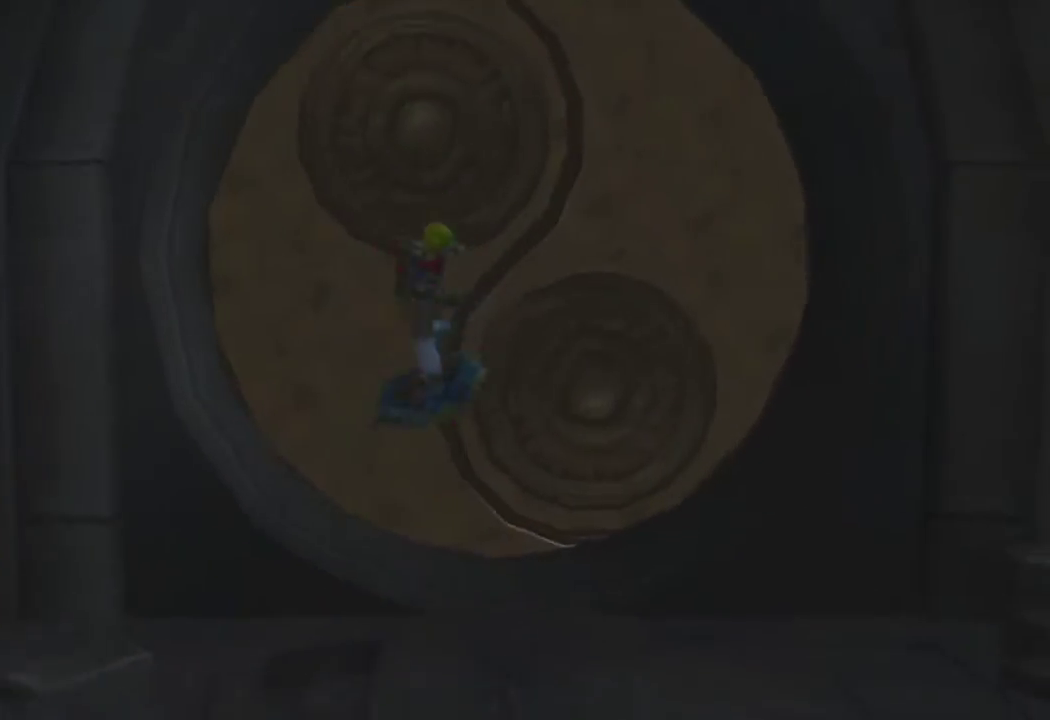
{"dt_ms": 500, "buttons": [], "left_stick": "up", "right_stick": "center", "events": [[17, "R2", "up"]]}
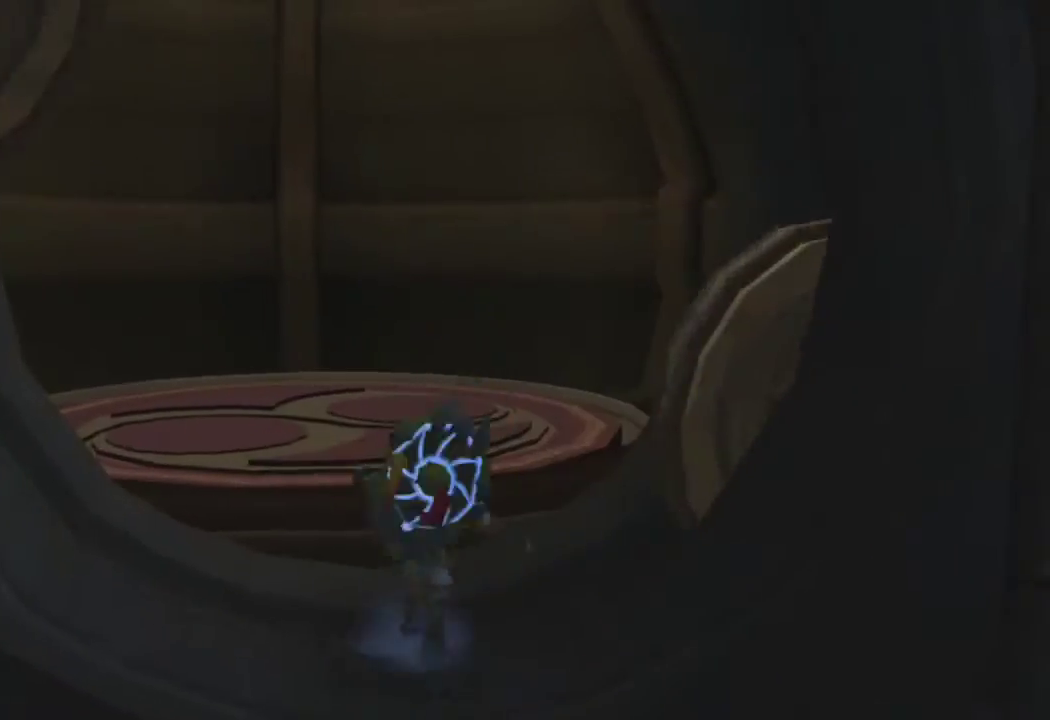
{"dt_ms": 500, "buttons": ["SQUARE"], "left_stick": "up", "right_stick": "center", "events": [[200, "SQUARE", "down"]]}
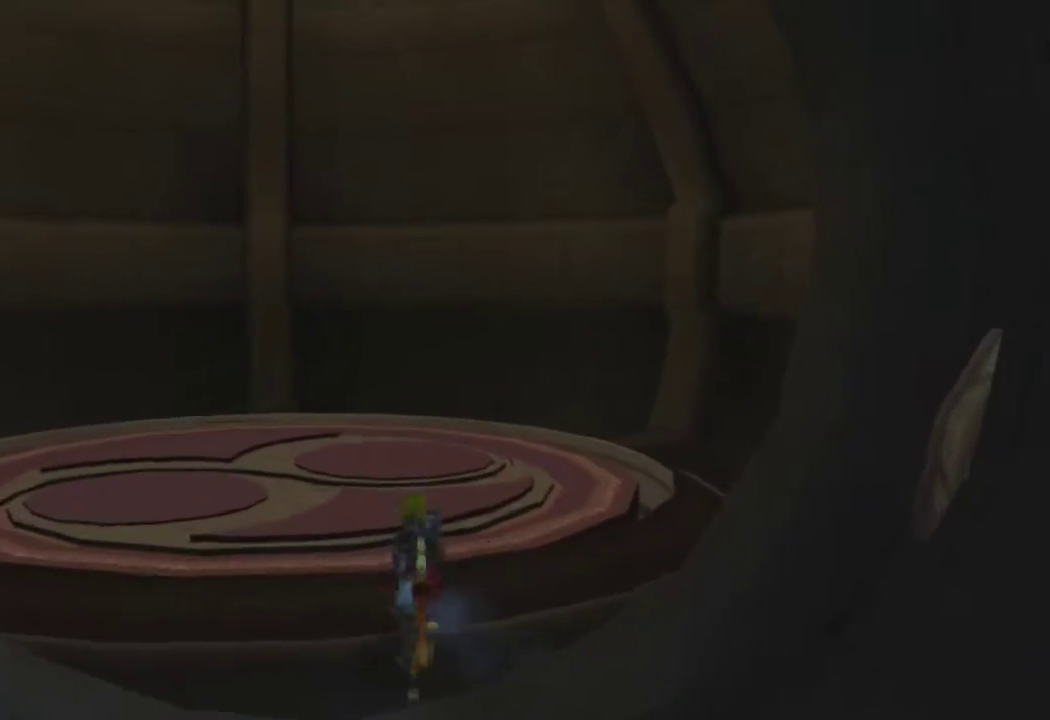
{"dt_ms": 500, "buttons": [], "left_stick": "up", "right_stick": "center", "events": [[117, "SQUARE", "up"]]}
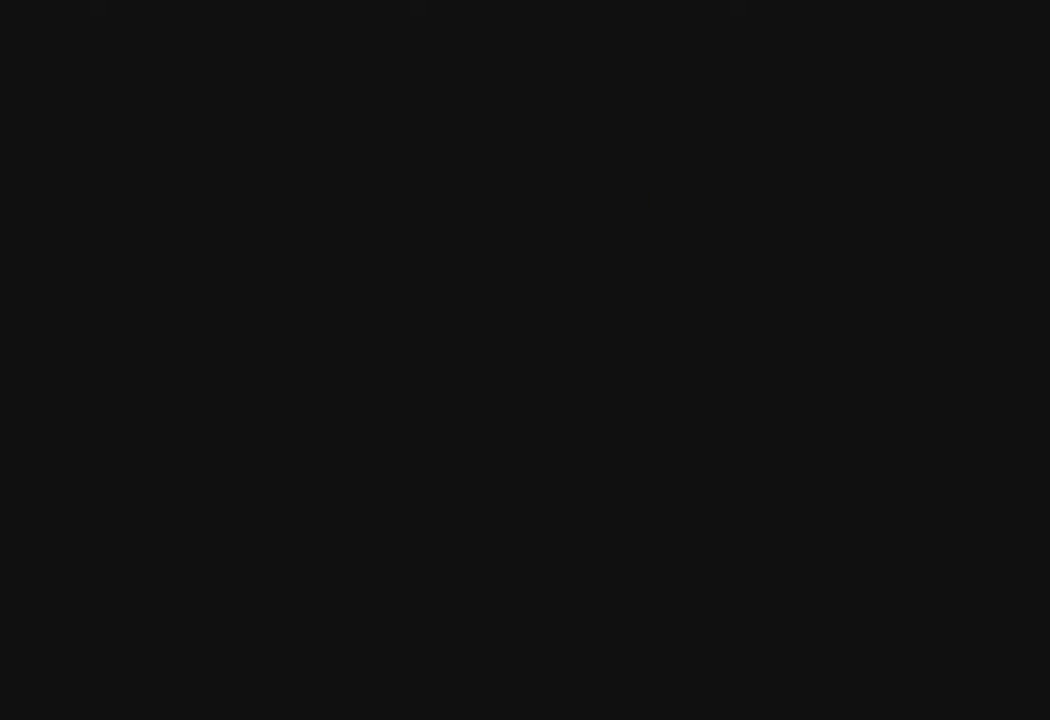
{"dt_ms": 500, "buttons": [], "left_stick": "center", "right_stick": "center", "events": [[83, "left_stick", "center"]]}
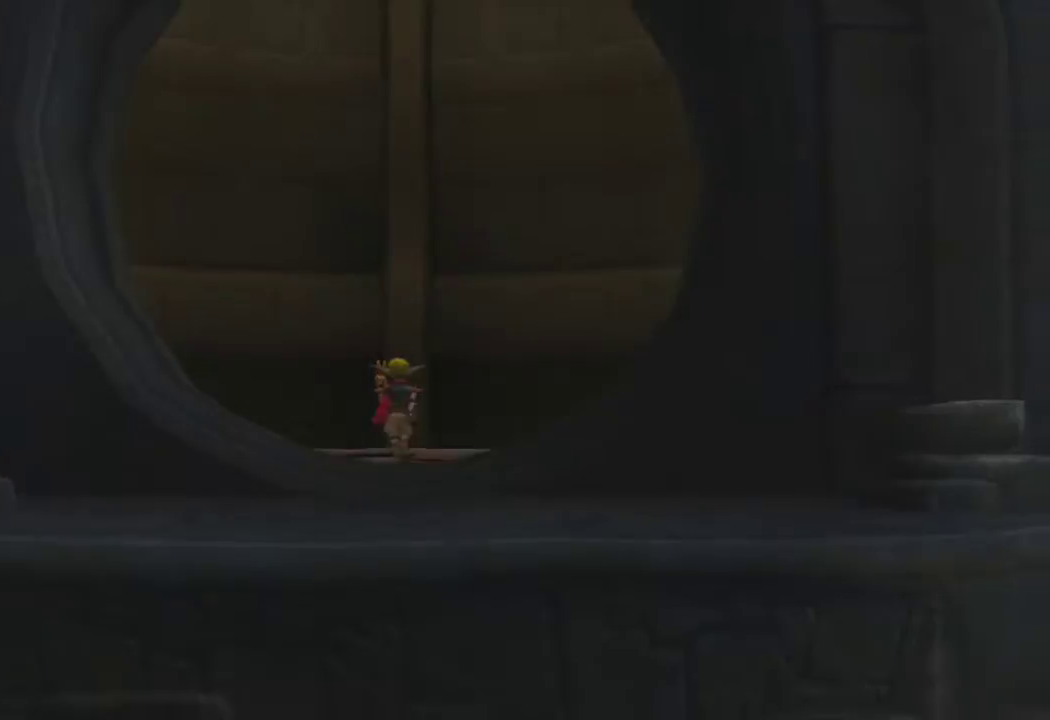
{"dt_ms": 500, "buttons": [], "left_stick": "center", "right_stick": "center", "events": [[233, "TRIANGLE", "down"], [333, "TRIANGLE", "up"]]}
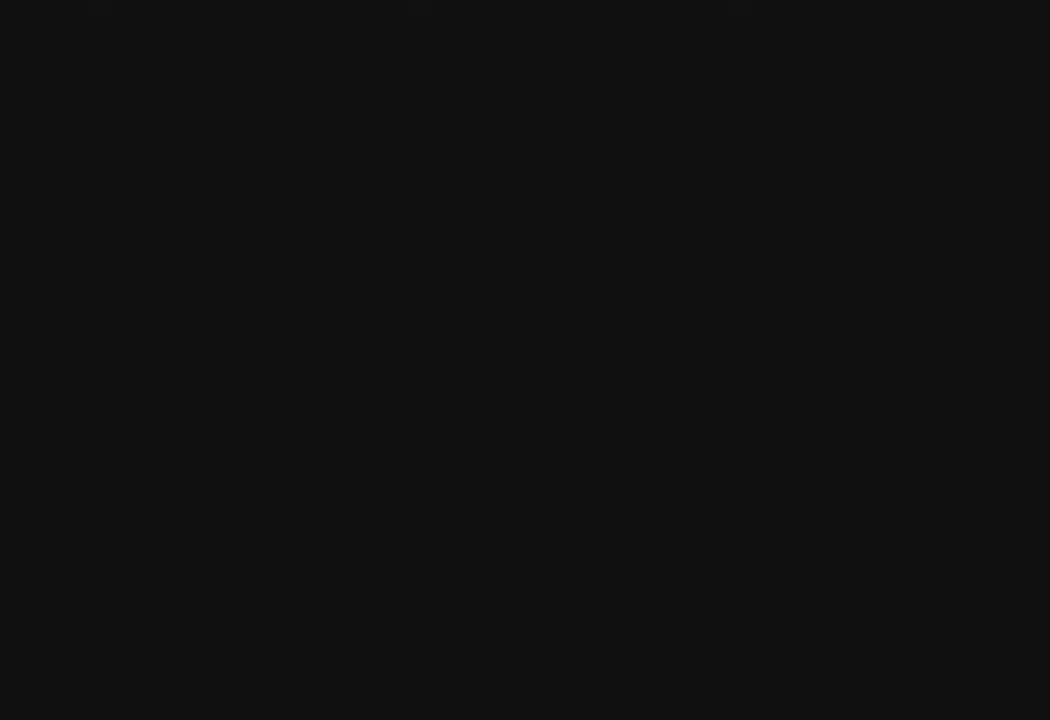
{"dt_ms": 500, "buttons": [], "left_stick": "center", "right_stick": "center", "events": []}
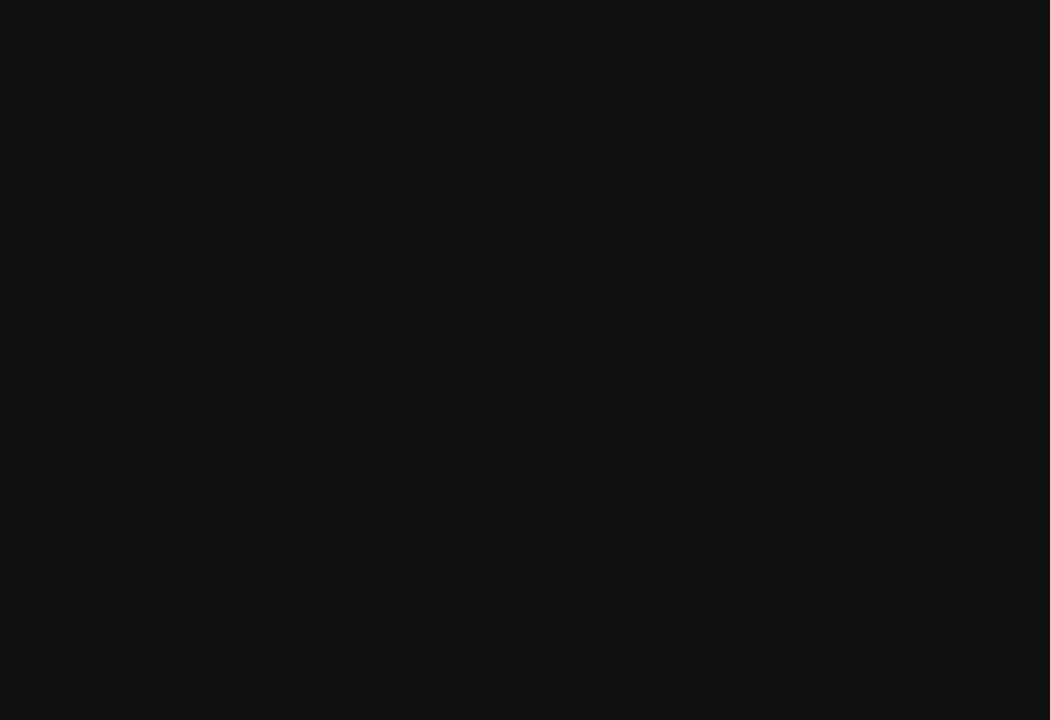
{"dt_ms": 500, "buttons": [], "left_stick": "center", "right_stick": "center", "events": []}
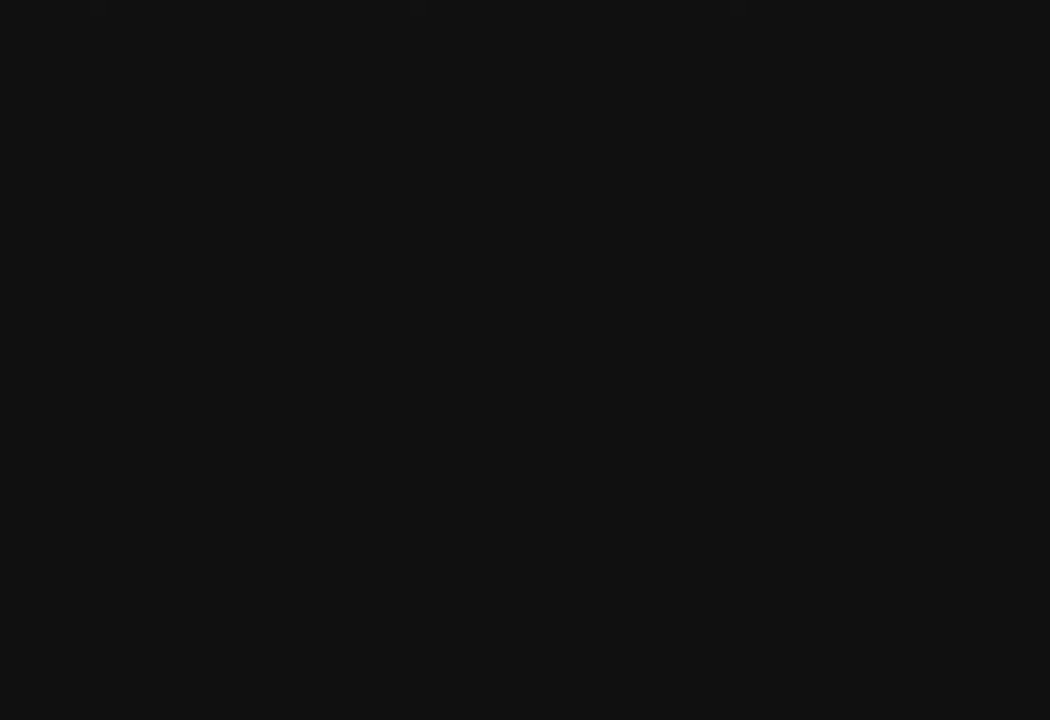
{"dt_ms": 500, "buttons": [], "left_stick": "center", "right_stick": "center", "events": []}
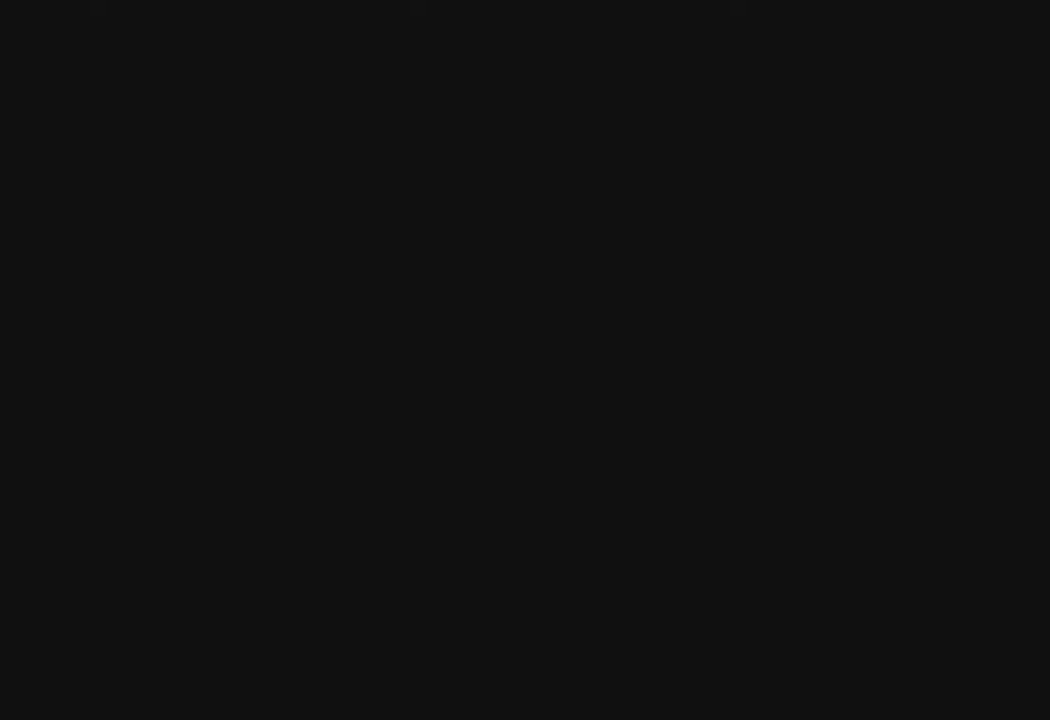
{"dt_ms": 500, "buttons": [], "left_stick": "up", "right_stick": "center", "events": [[167, "left_stick", "up"]]}
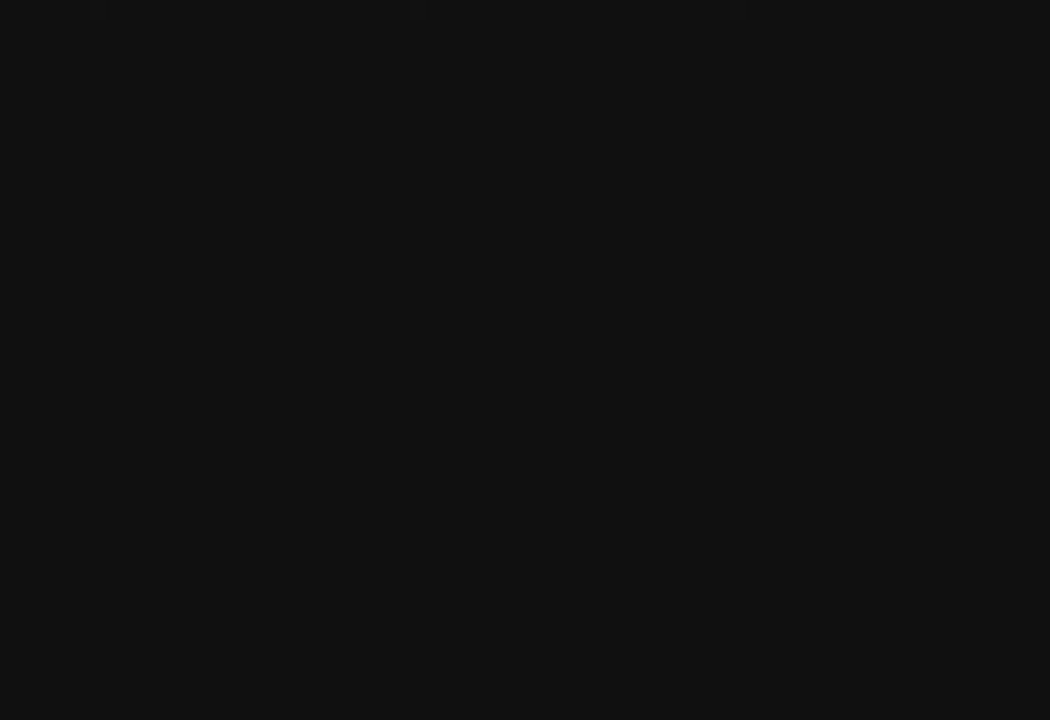
{"dt_ms": 500, "buttons": [], "left_stick": "up", "right_stick": "center", "events": []}
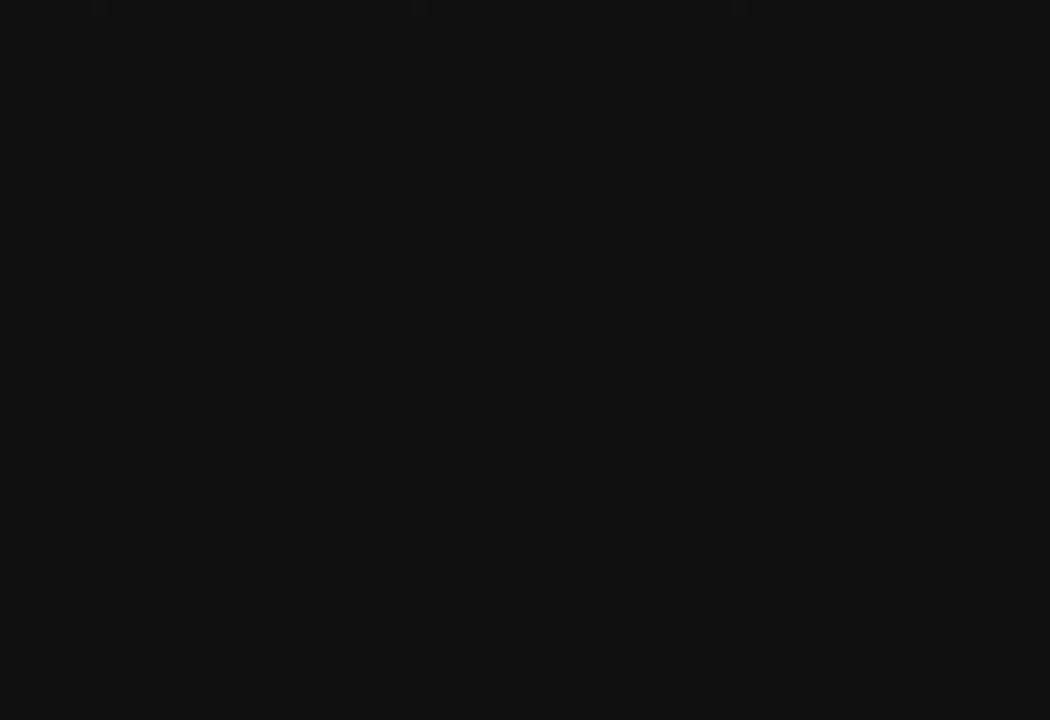
{"dt_ms": 500, "buttons": [], "left_stick": "up", "right_stick": "center", "events": []}
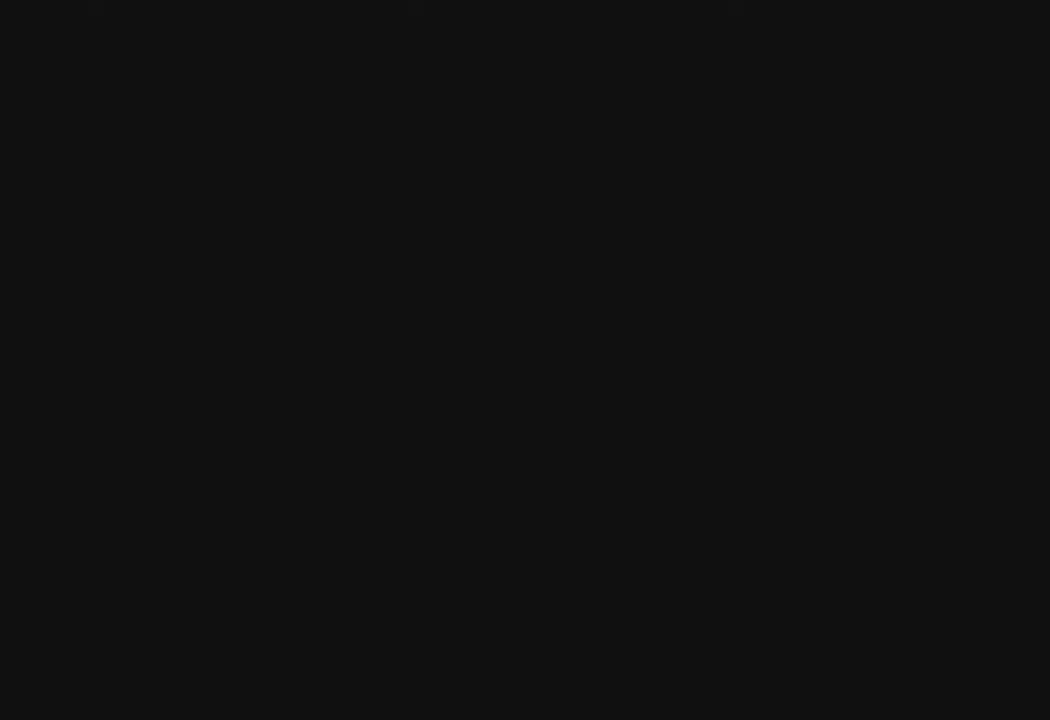
{"dt_ms": 500, "buttons": [], "left_stick": "up", "right_stick": "center", "events": []}
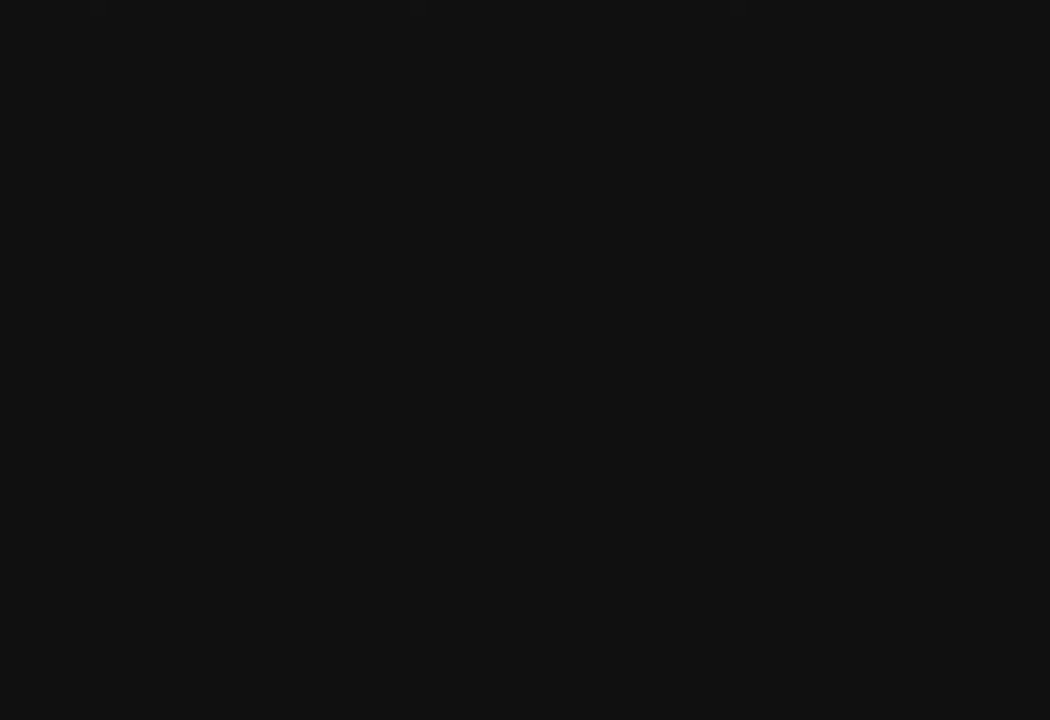
{"dt_ms": 500, "buttons": ["SQUARE", "R2"], "left_stick": "up", "right_stick": "center", "events": [[300, "SQUARE", "down"], [400, "R2", "down"]]}
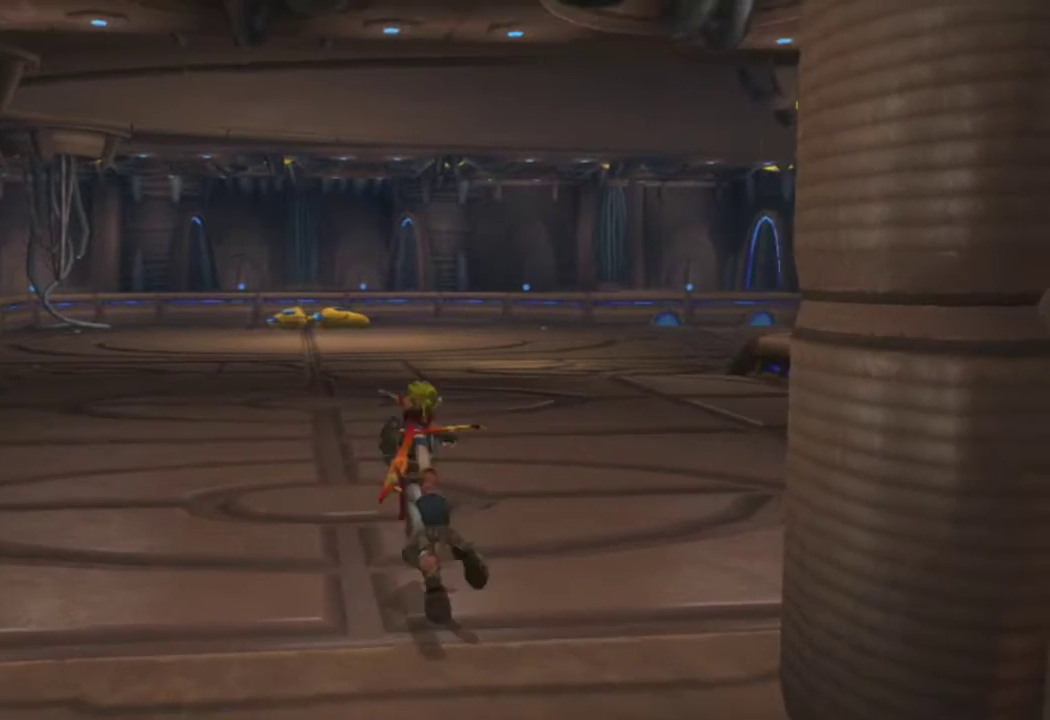
{"dt_ms": 500, "buttons": [], "left_stick": "up", "right_stick": "center", "events": [[17, "SQUARE", "up"], [50, "R2", "up"]]}
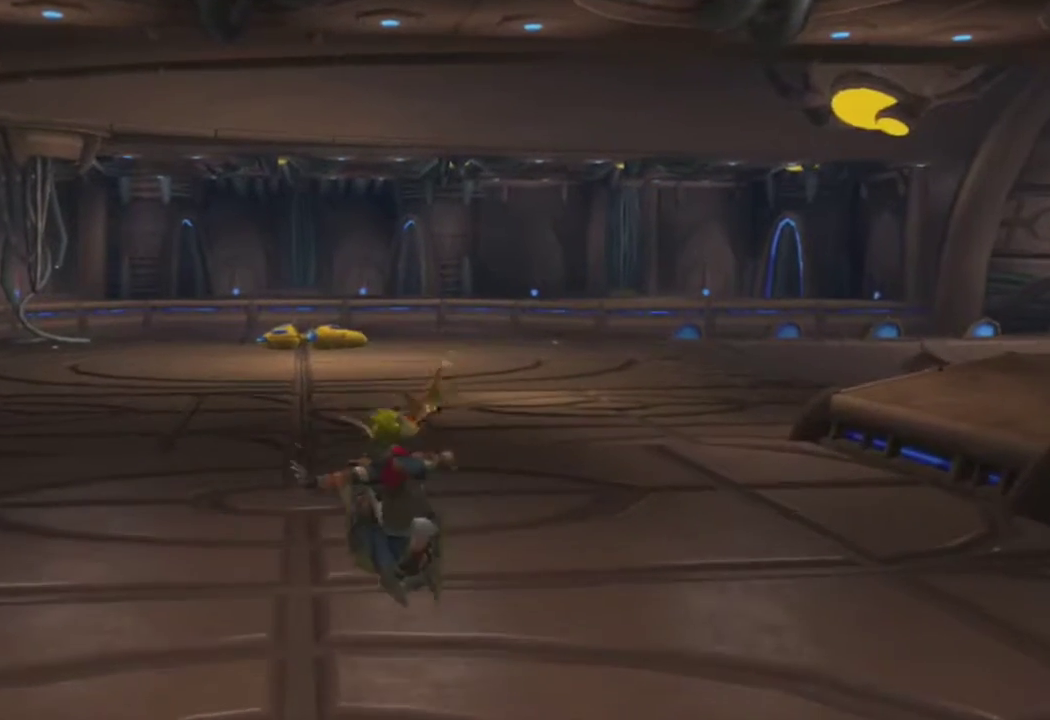
{"dt_ms": 500, "buttons": ["R1"], "left_stick": "up", "right_stick": "center", "events": [[100, "left_stick", "up-left"], [133, "CROSS", "down"], [167, "R1", "down"], [267, "CROSS", "up"], [350, "left_stick", "up"]]}
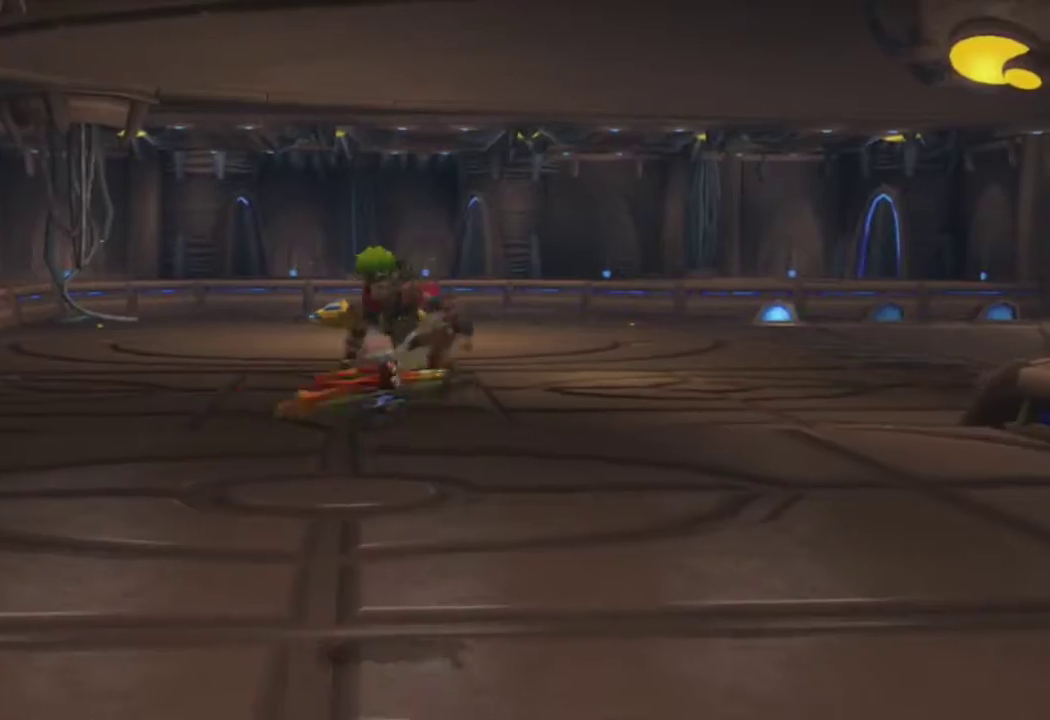
{"dt_ms": 500, "buttons": ["CROSS", "R1"], "left_stick": "up-right", "right_stick": "center", "events": [[50, "R1", "up"], [450, "CROSS", "down"], [450, "left_stick", "up-right"], [467, "R1", "down"]]}
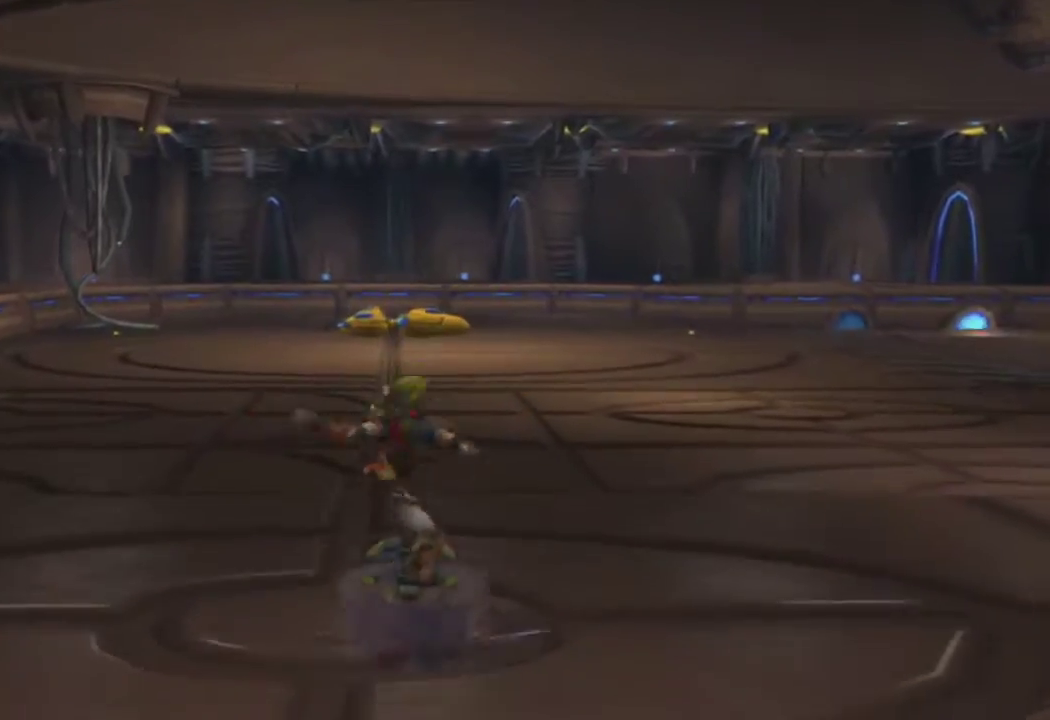
{"dt_ms": 1000, "buttons": ["R1"], "left_stick": "up", "right_stick": "center", "events": [[17, "CROSS", "up"], [83, "left_stick", "up"], [350, "R1", "up"], [717, "left_stick", "up-right"], [767, "CROSS", "down"], [800, "R1", "down"], [817, "CROSS", "up"], [883, "left_stick", "up"]]}
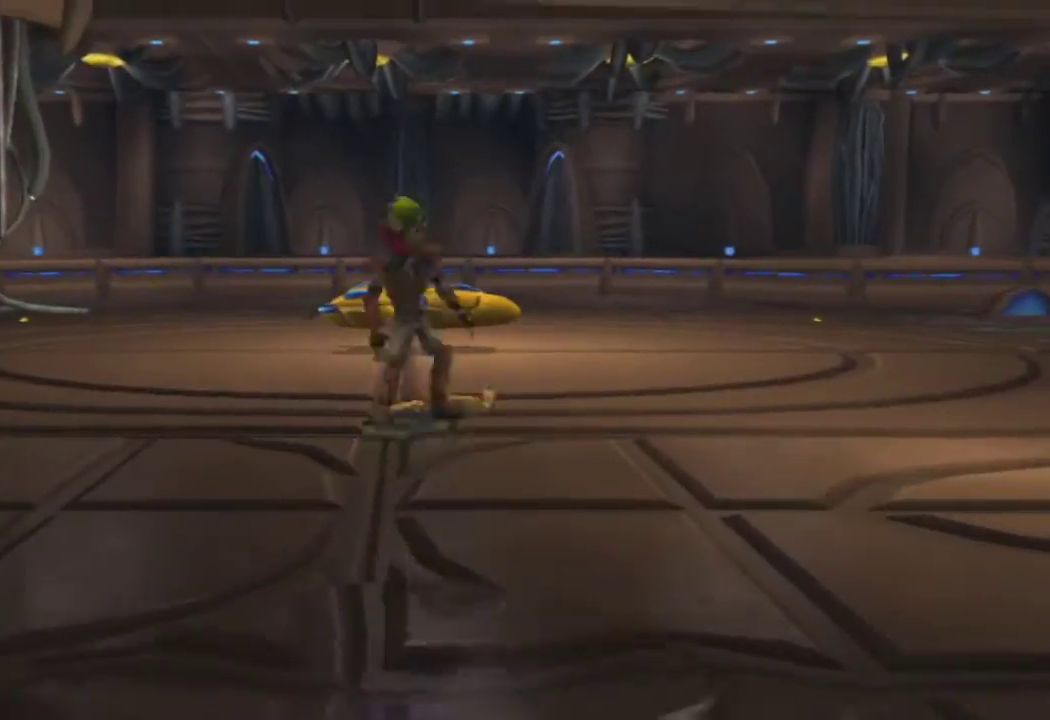
{"dt_ms": 500, "buttons": [], "left_stick": "up", "right_stick": "center", "events": [[183, "R1", "up"]]}
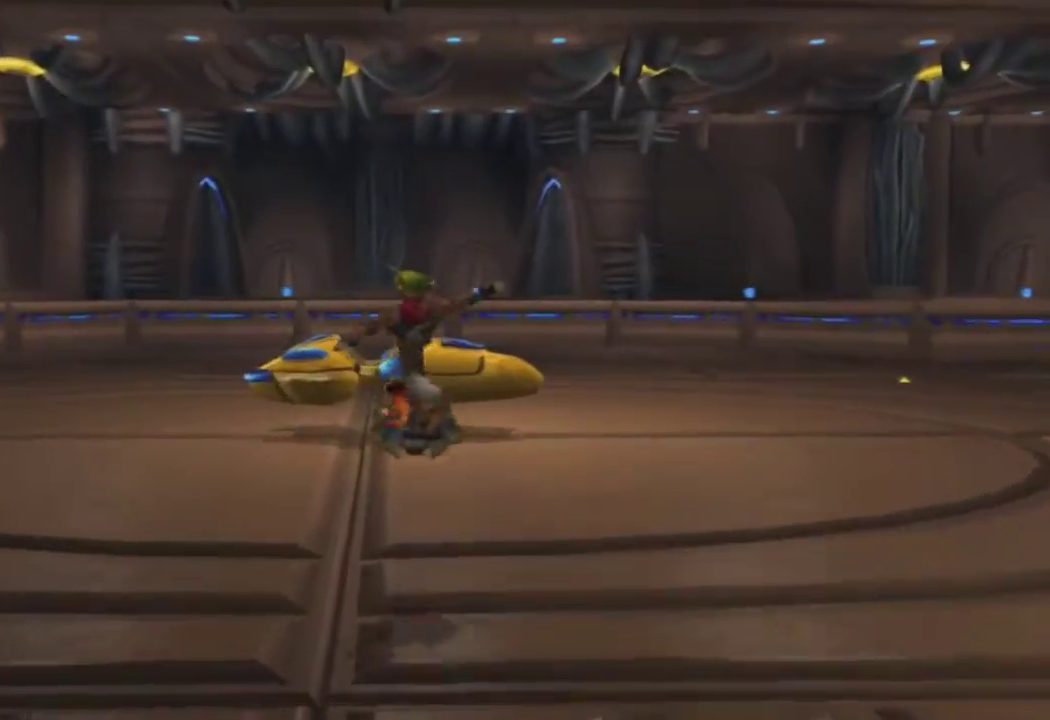
{"dt_ms": 500, "buttons": [], "left_stick": "up", "right_stick": "center", "events": []}
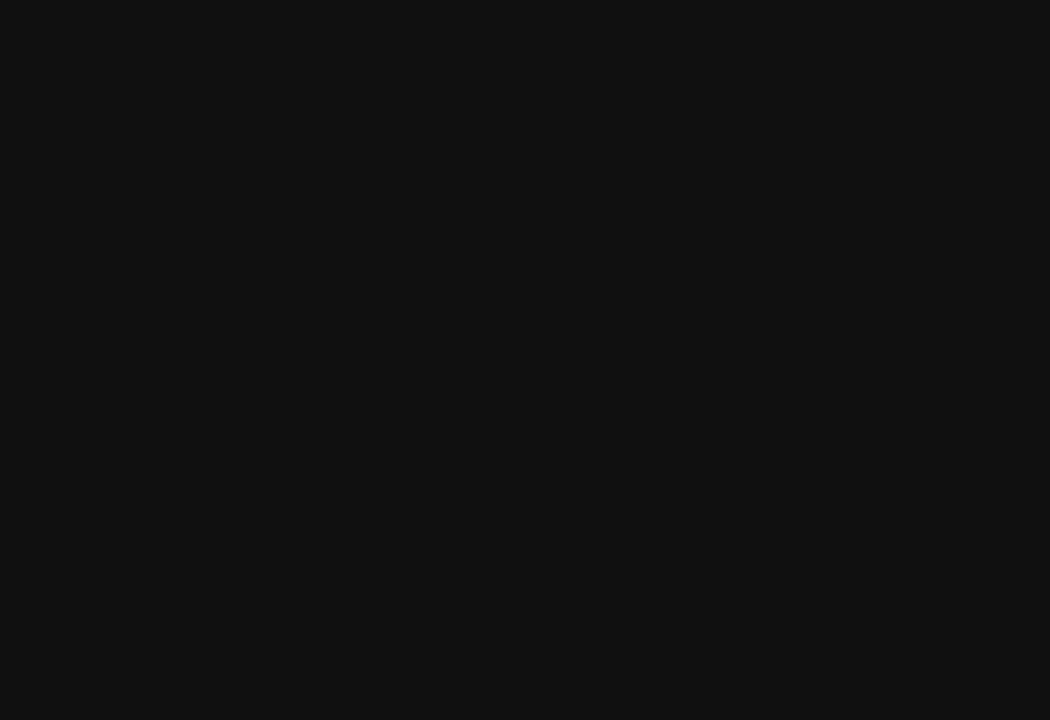
{"dt_ms": 500, "buttons": ["SQUARE", "TRIANGLE"], "left_stick": "up", "right_stick": "center", "events": [[33, "SQUARE", "down"], [33, "TRIANGLE", "down"], [117, "SQUARE", "up"], [117, "TRIANGLE", "up"], [183, "SQUARE", "down"], [183, "TRIANGLE", "down"], [267, "SQUARE", "up"], [267, "TRIANGLE", "up"], [333, "TRIANGLE", "down"], [350, "SQUARE", "down"], [400, "TRIANGLE", "up"], [417, "SQUARE", "up"], [483, "TRIANGLE", "down"], [500, "SQUARE", "down"]]}
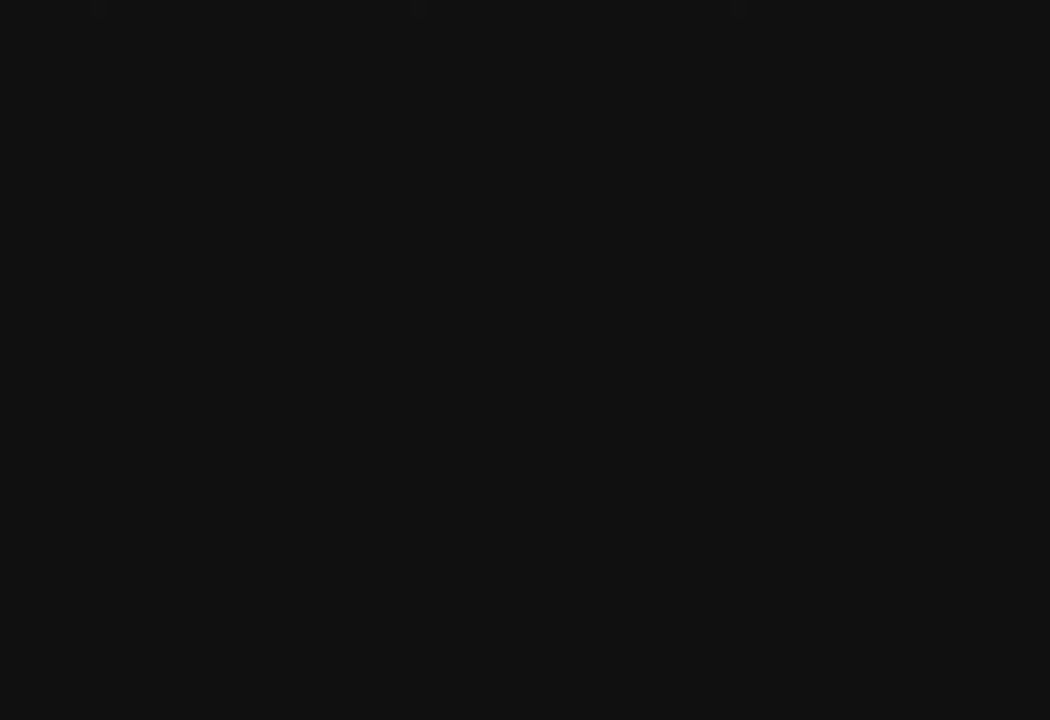
{"dt_ms": 500, "buttons": ["SQUARE", "TRIANGLE"], "left_stick": "up", "right_stick": "center", "events": [[50, "SQUARE", "up"], [50, "TRIANGLE", "up"], [133, "TRIANGLE", "down"], [150, "SQUARE", "down"], [200, "SQUARE", "up"], [200, "TRIANGLE", "up"], [267, "TRIANGLE", "down"], [300, "SQUARE", "down"], [367, "SQUARE", "up"], [367, "TRIANGLE", "up"], [450, "SQUARE", "down"], [450, "TRIANGLE", "down"]]}
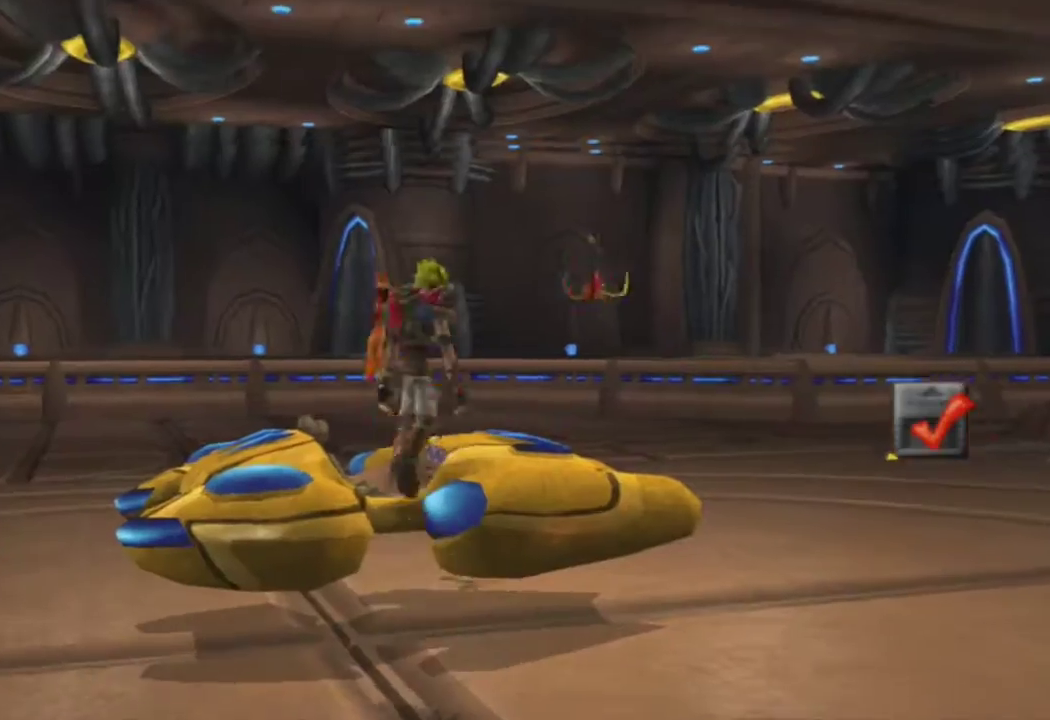
{"dt_ms": 500, "buttons": ["CROSS"], "left_stick": "center", "right_stick": "center", "events": [[17, "SQUARE", "up"], [17, "TRIANGLE", "up"], [100, "TRIANGLE", "down"], [150, "TRIANGLE", "up"], [283, "left_stick", "center"], [350, "CROSS", "down"]]}
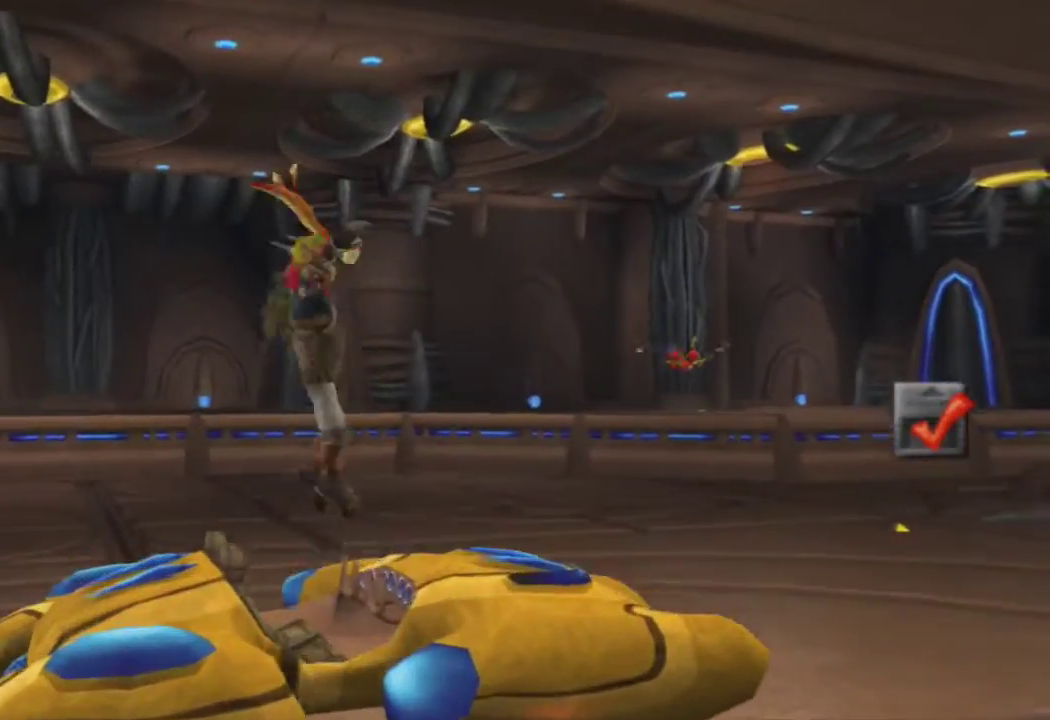
{"dt_ms": 500, "buttons": ["CROSS"], "left_stick": "center", "right_stick": "center", "events": []}
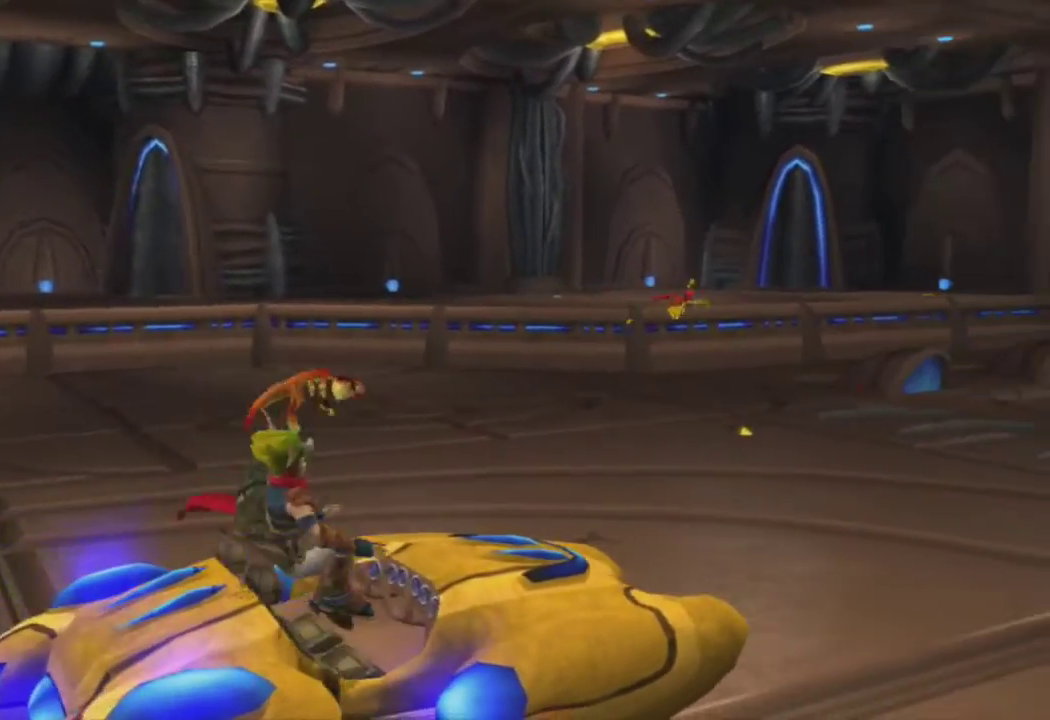
{"dt_ms": 500, "buttons": ["CROSS"], "left_stick": "center", "right_stick": "center", "events": []}
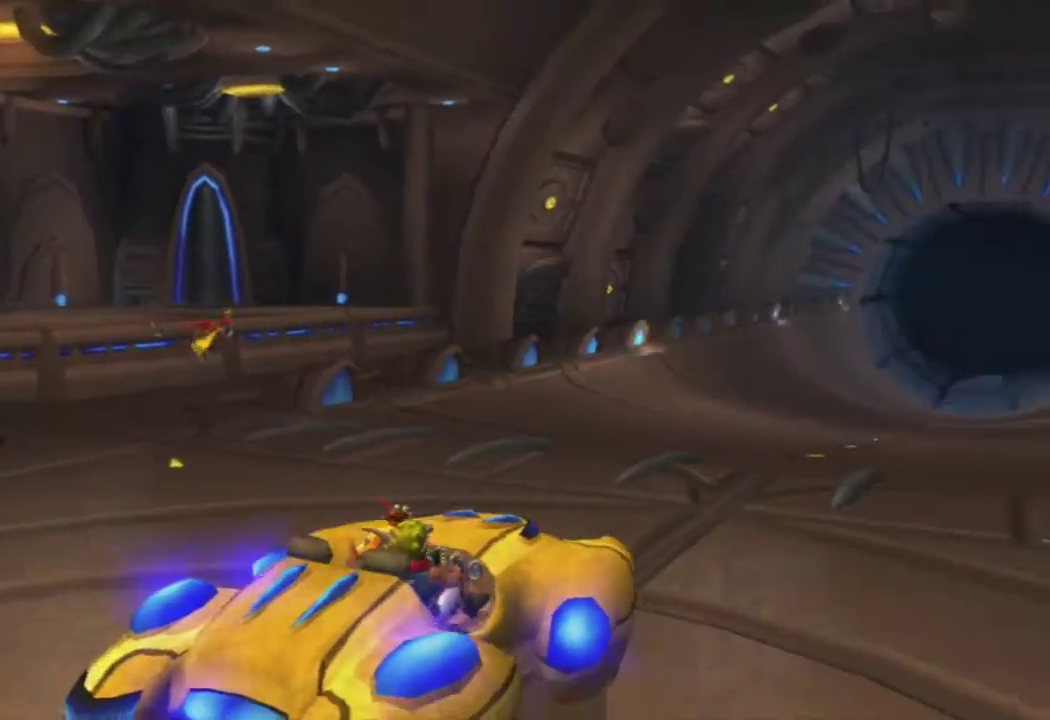
{"dt_ms": 500, "buttons": ["CROSS"], "left_stick": "center", "right_stick": "center", "events": []}
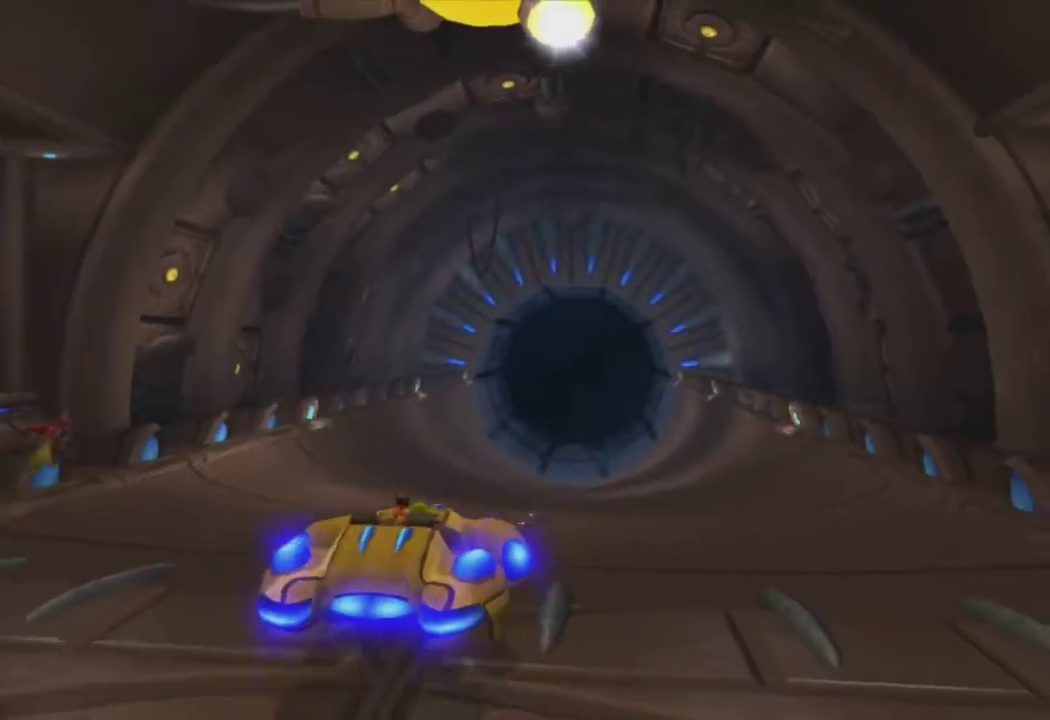
{"dt_ms": 500, "buttons": ["CROSS"], "left_stick": "center", "right_stick": "center", "events": [[300, "left_stick", "left"], [417, "left_stick", "center"]]}
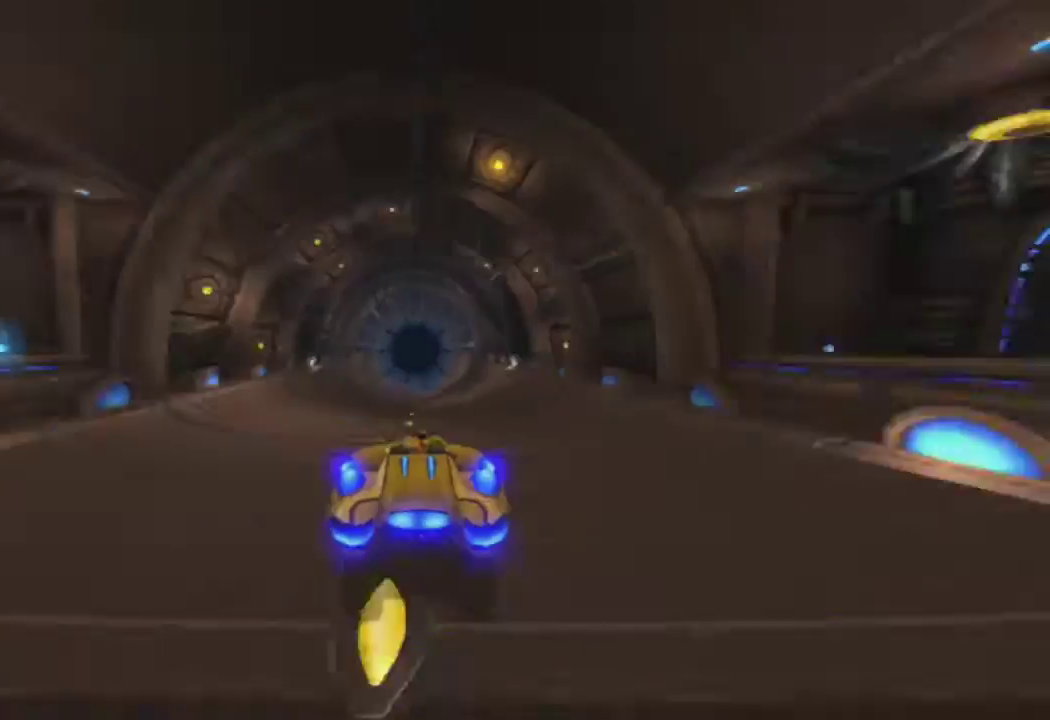
{"dt_ms": 500, "buttons": ["CROSS"], "left_stick": "center", "right_stick": "center", "events": [[417, "R1", "down"], [500, "R1", "up"]]}
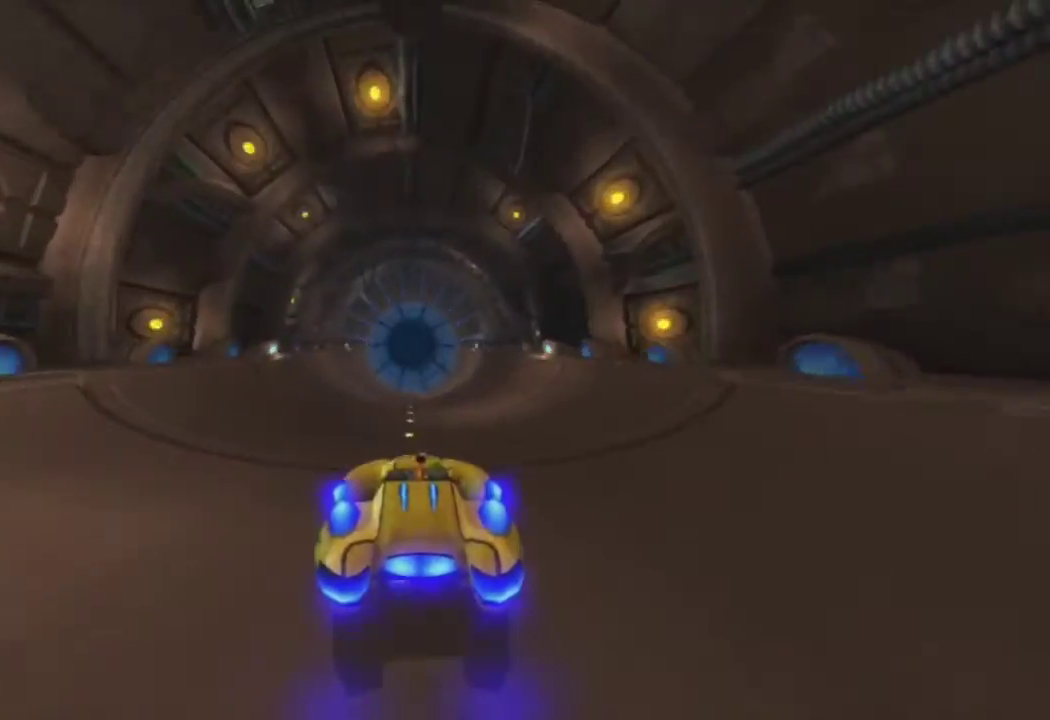
{"dt_ms": 500, "buttons": ["CROSS"], "left_stick": "center", "right_stick": "center", "events": [[67, "R1", "down"], [150, "R1", "up"], [217, "R1", "down"], [267, "left_stick", "left"], [283, "R1", "up"], [367, "R1", "down"], [367, "left_stick", "center"], [417, "R1", "up"]]}
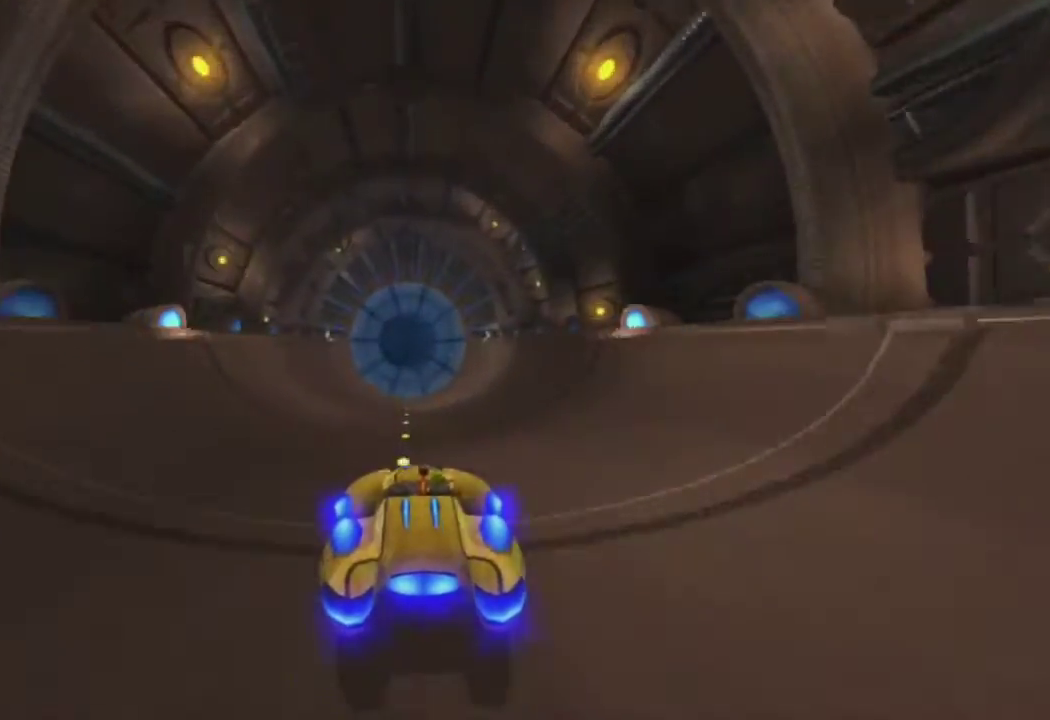
{"dt_ms": 500, "buttons": ["CROSS"], "left_stick": "center", "right_stick": "center", "events": [[33, "R1", "down"], [100, "R1", "up"]]}